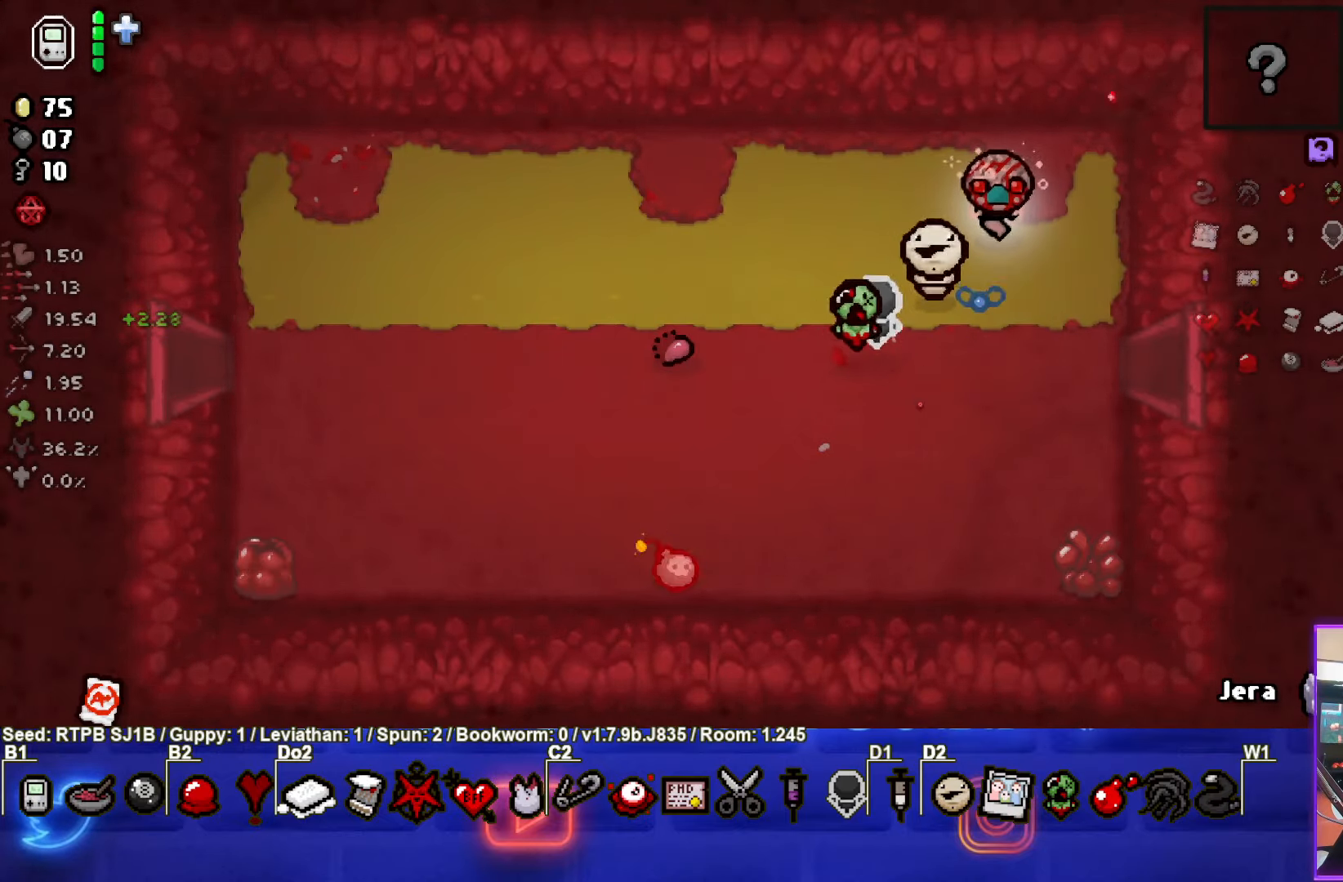
Gameplay with a controller (PlayStation layout); each line is a JSON object with the inputs held at the frame after it. "events" lists button and stick changes between this image and that frame as [ms after this image, input, new state], when the widget could be followed in between. Not read: right_stick.
{"buttons": [], "left_stick": "down-left", "events": [[267, "left_stick", "down-left"]]}
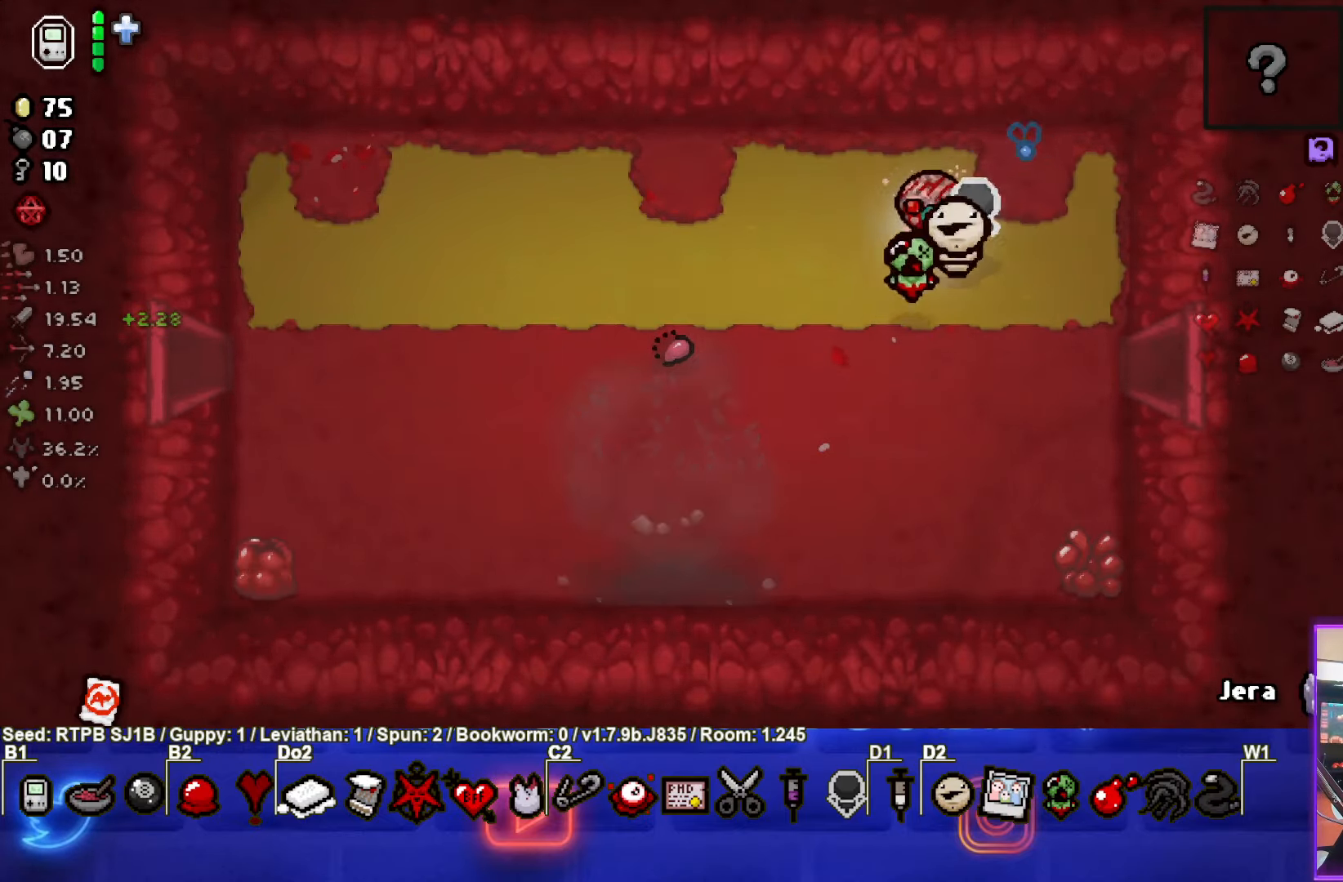
{"buttons": [], "left_stick": "right", "events": [[67, "left_stick", "down-right"], [300, "left_stick", "right"]]}
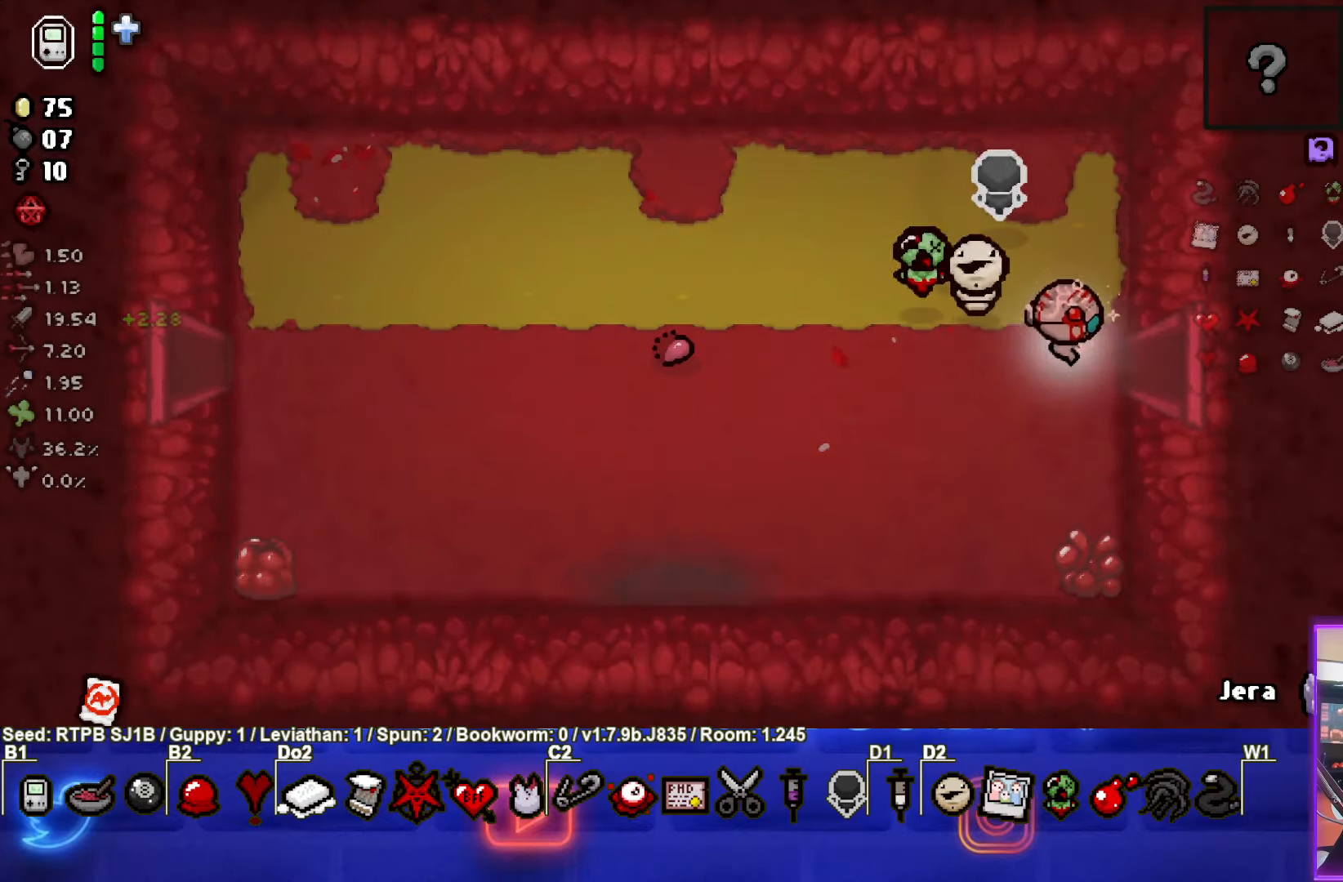
{"buttons": [], "left_stick": "center", "events": [[300, "left_stick", "center"]]}
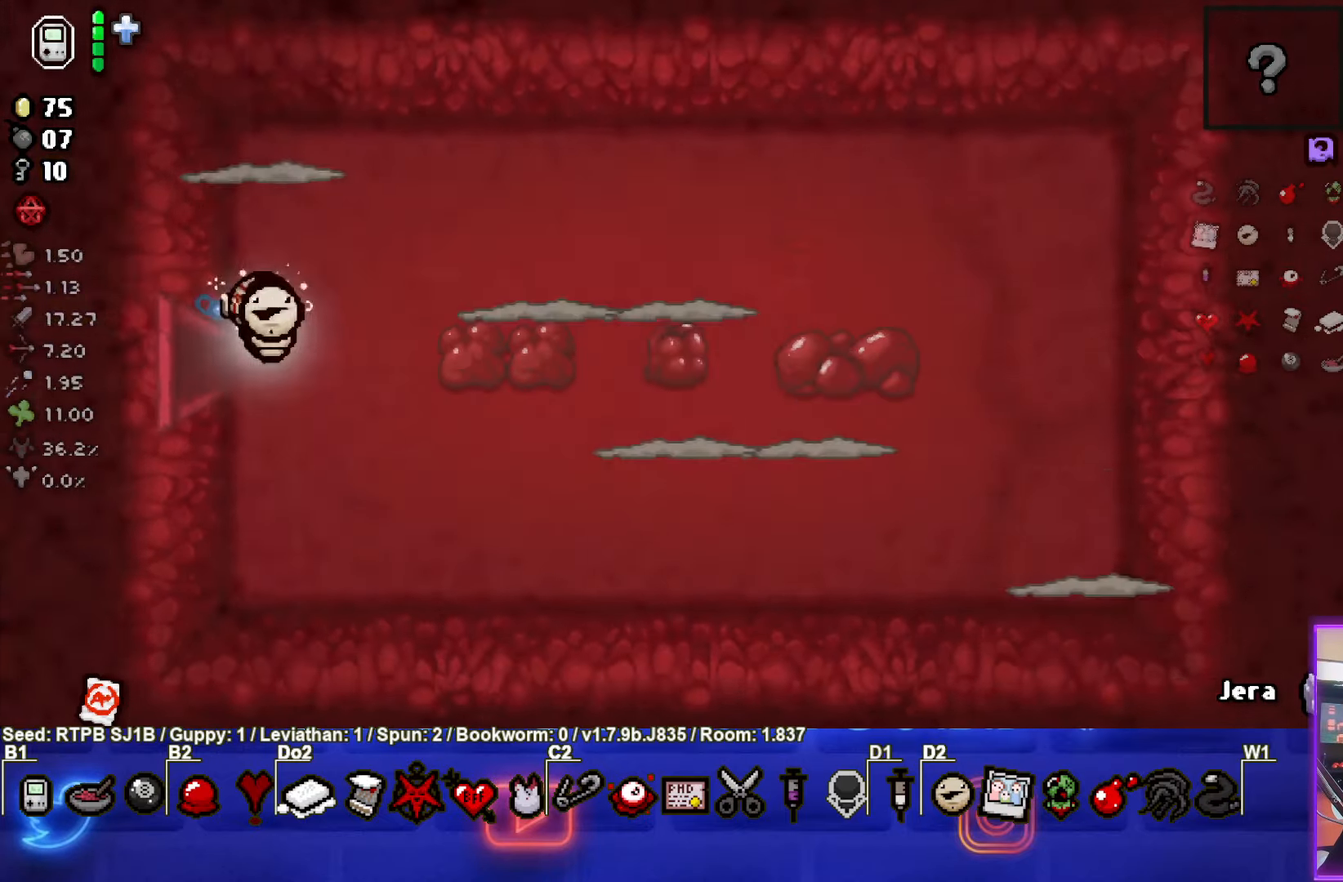
{"buttons": ["TRIANGLE"], "left_stick": "up-left", "events": [[317, "left_stick", "up-right"], [417, "left_stick", "up-left"], [483, "TRIANGLE", "down"]]}
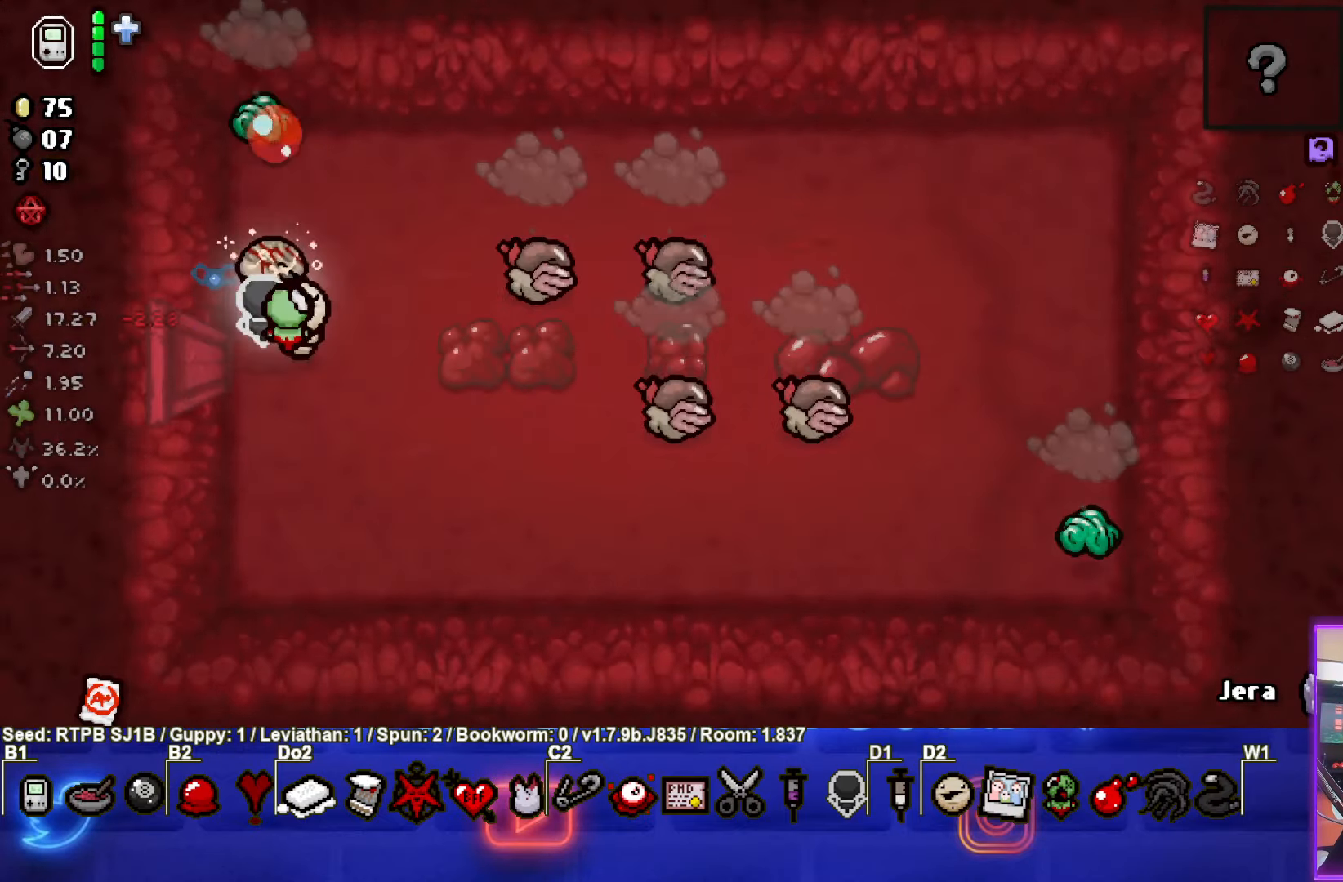
{"buttons": [], "left_stick": "up", "events": [[50, "left_stick", "center"], [100, "left_stick", "down"], [117, "TRIANGLE", "up"], [233, "left_stick", "center"], [283, "left_stick", "down"], [400, "left_stick", "center"], [500, "left_stick", "up"]]}
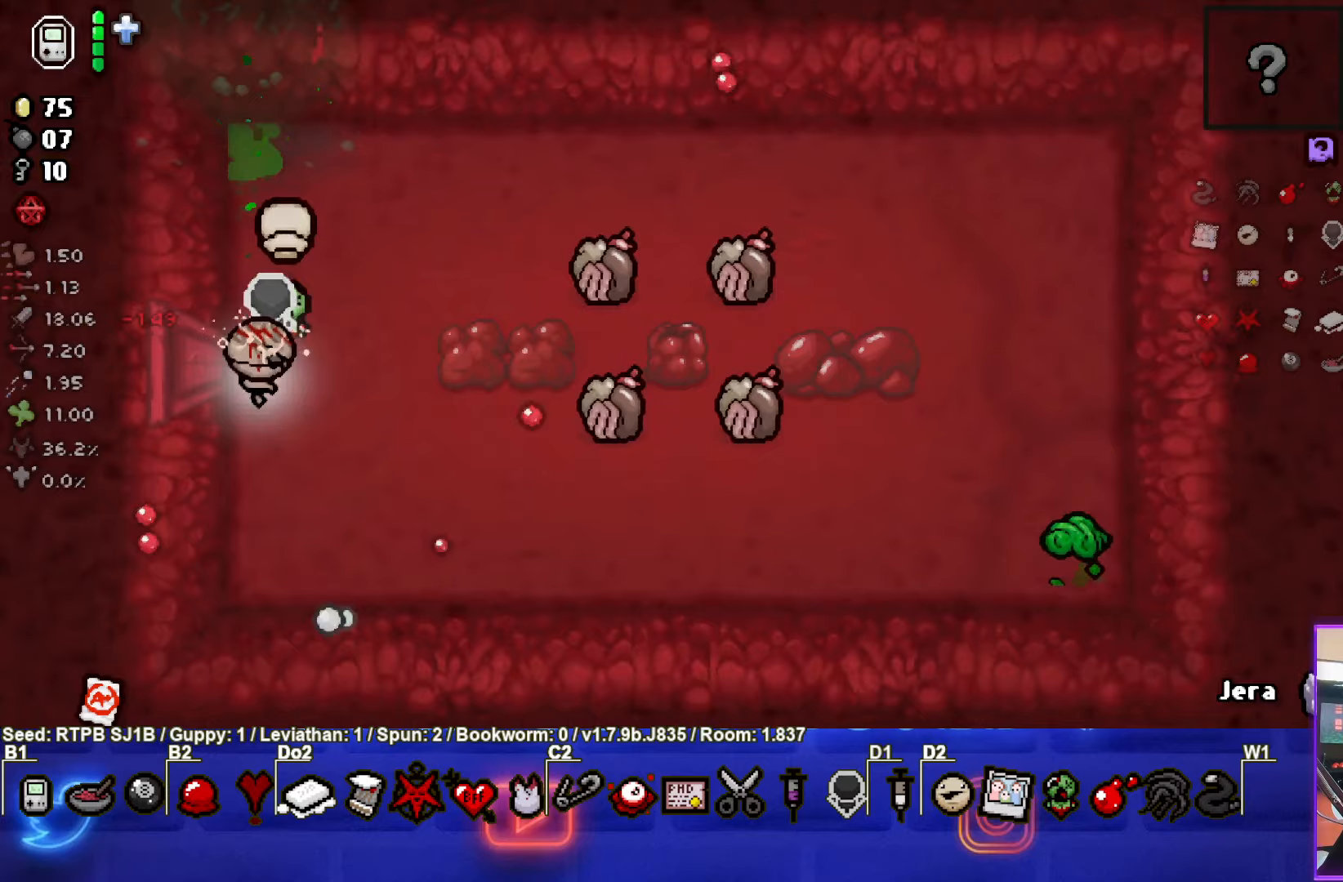
{"buttons": [], "left_stick": "left", "events": [[150, "left_stick", "down-right"], [267, "CIRCLE", "down"], [333, "left_stick", "center"], [400, "left_stick", "left"], [450, "CIRCLE", "up"]]}
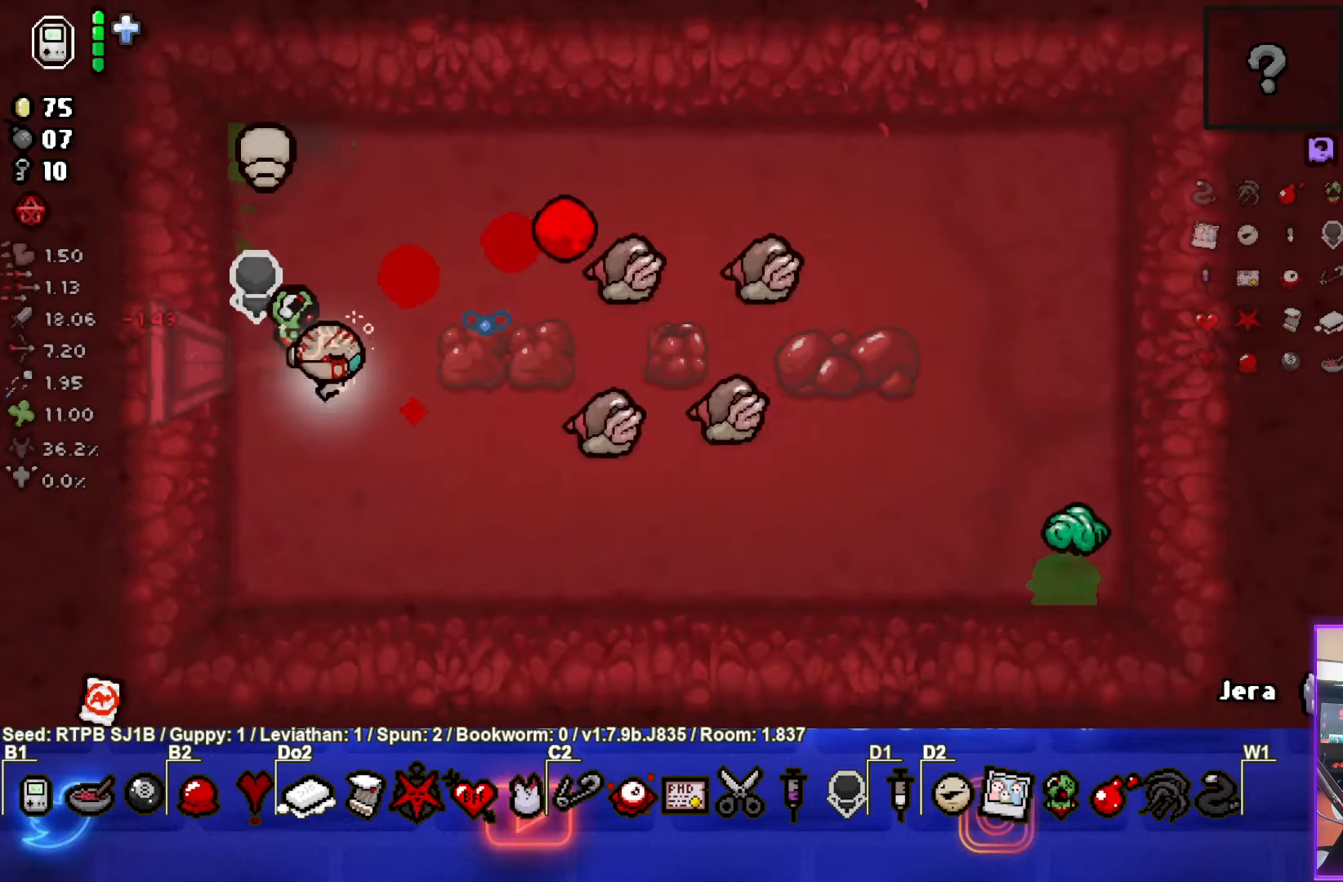
{"buttons": ["CIRCLE"], "left_stick": "right", "events": [[33, "left_stick", "center"], [317, "left_stick", "right"], [483, "CIRCLE", "down"]]}
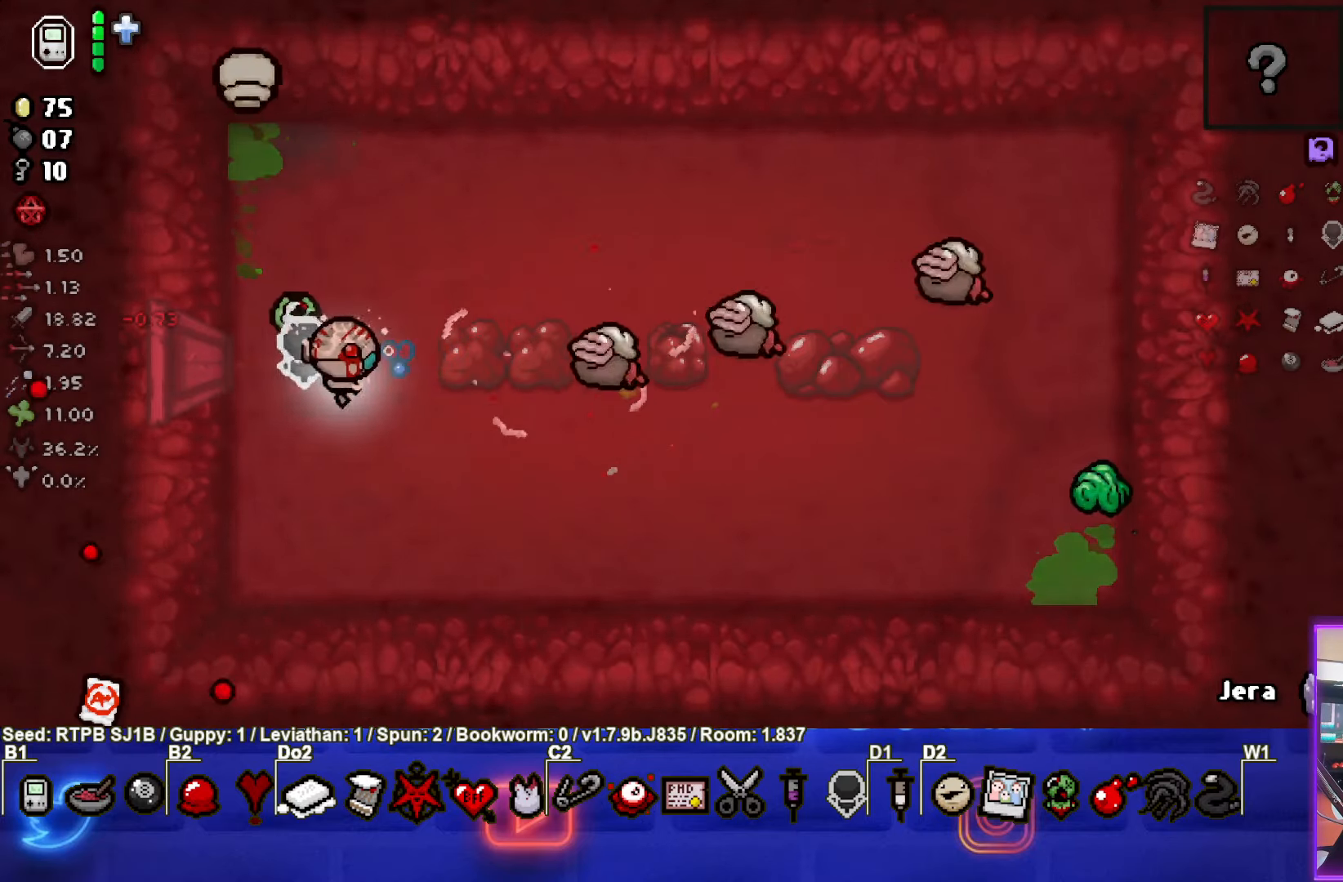
{"buttons": ["CIRCLE"], "left_stick": "center", "events": [[67, "left_stick", "left"], [167, "CIRCLE", "up"], [183, "left_stick", "center"], [233, "CIRCLE", "down"], [233, "left_stick", "right"], [383, "CIRCLE", "up"], [450, "CIRCLE", "down"], [450, "left_stick", "center"]]}
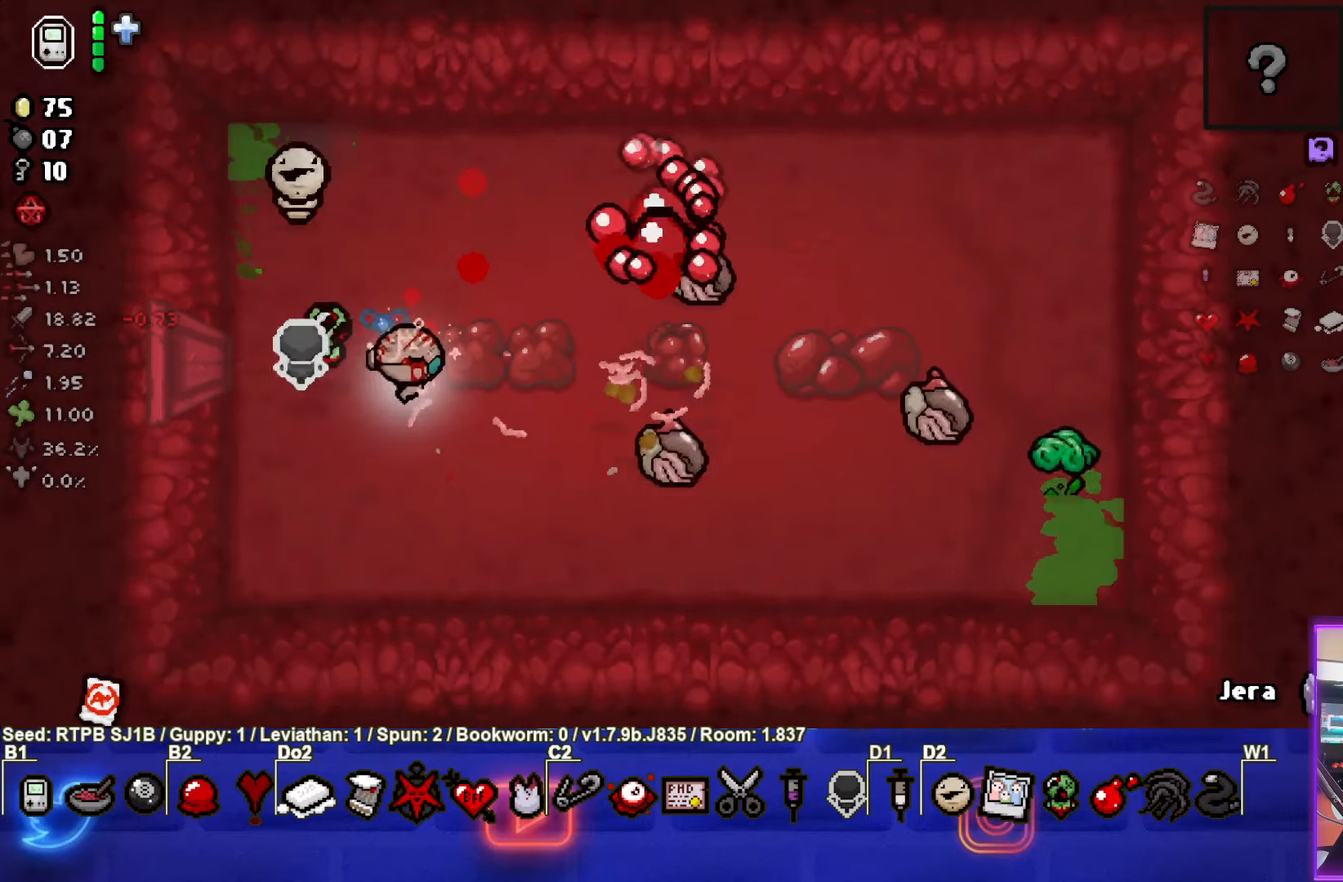
{"buttons": ["CIRCLE"], "left_stick": "right", "events": [[17, "left_stick", "left"], [100, "CIRCLE", "up"], [117, "left_stick", "center"], [283, "left_stick", "right"], [500, "CIRCLE", "down"]]}
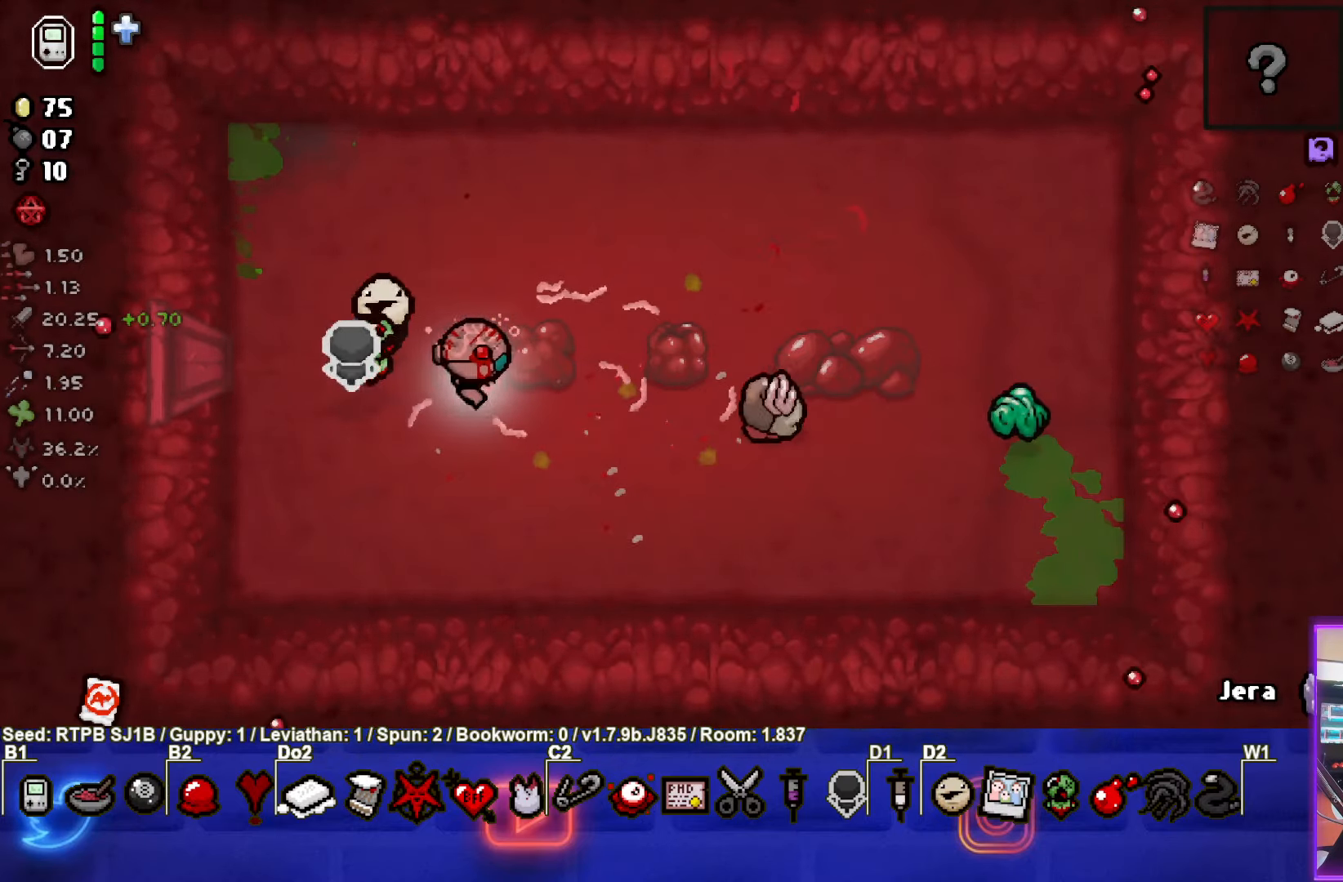
{"buttons": [], "left_stick": "center", "events": [[17, "left_stick", "center"], [133, "left_stick", "left"], [333, "left_stick", "center"], [367, "CIRCLE", "up"]]}
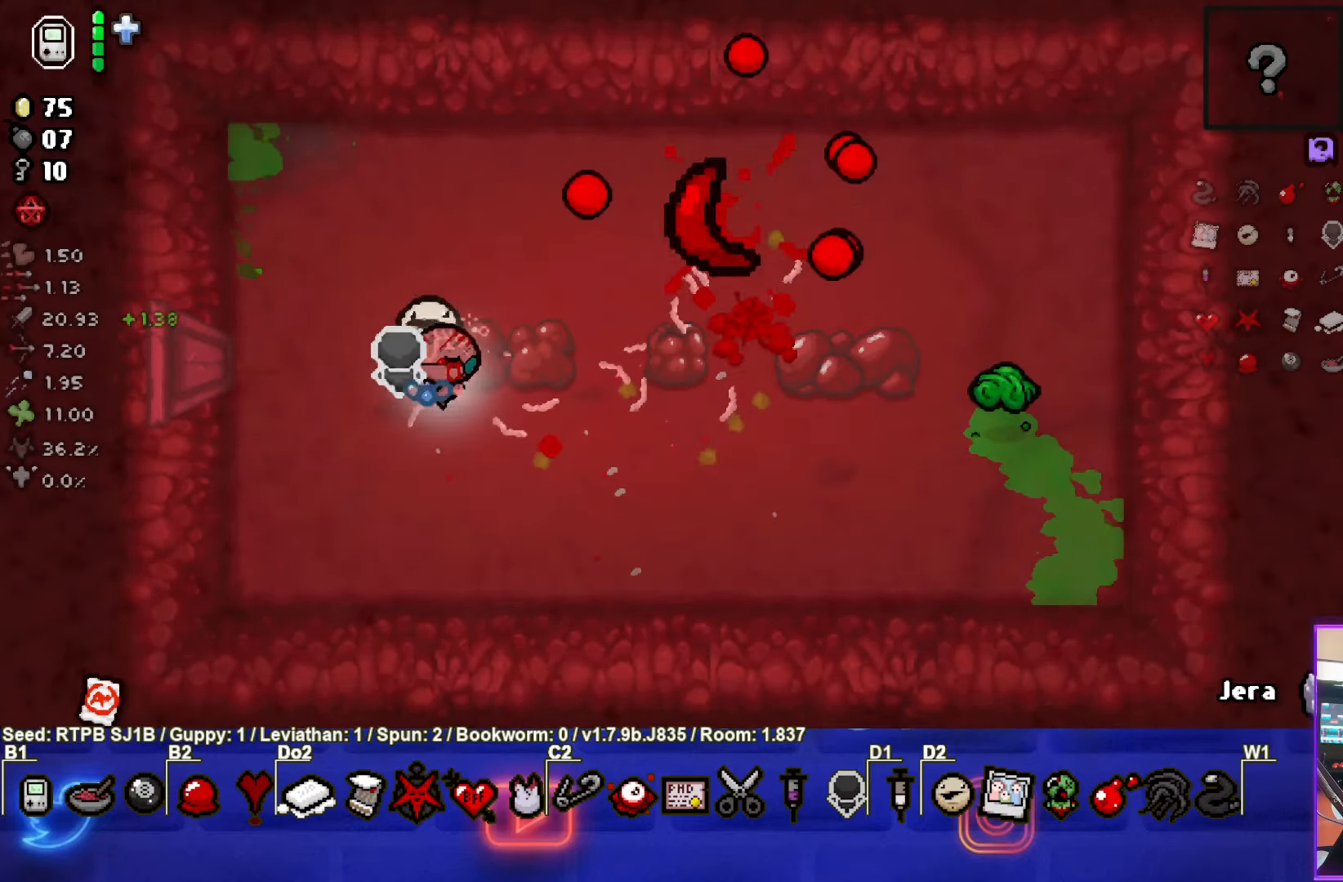
{"buttons": [], "left_stick": "right", "events": [[150, "left_stick", "right"]]}
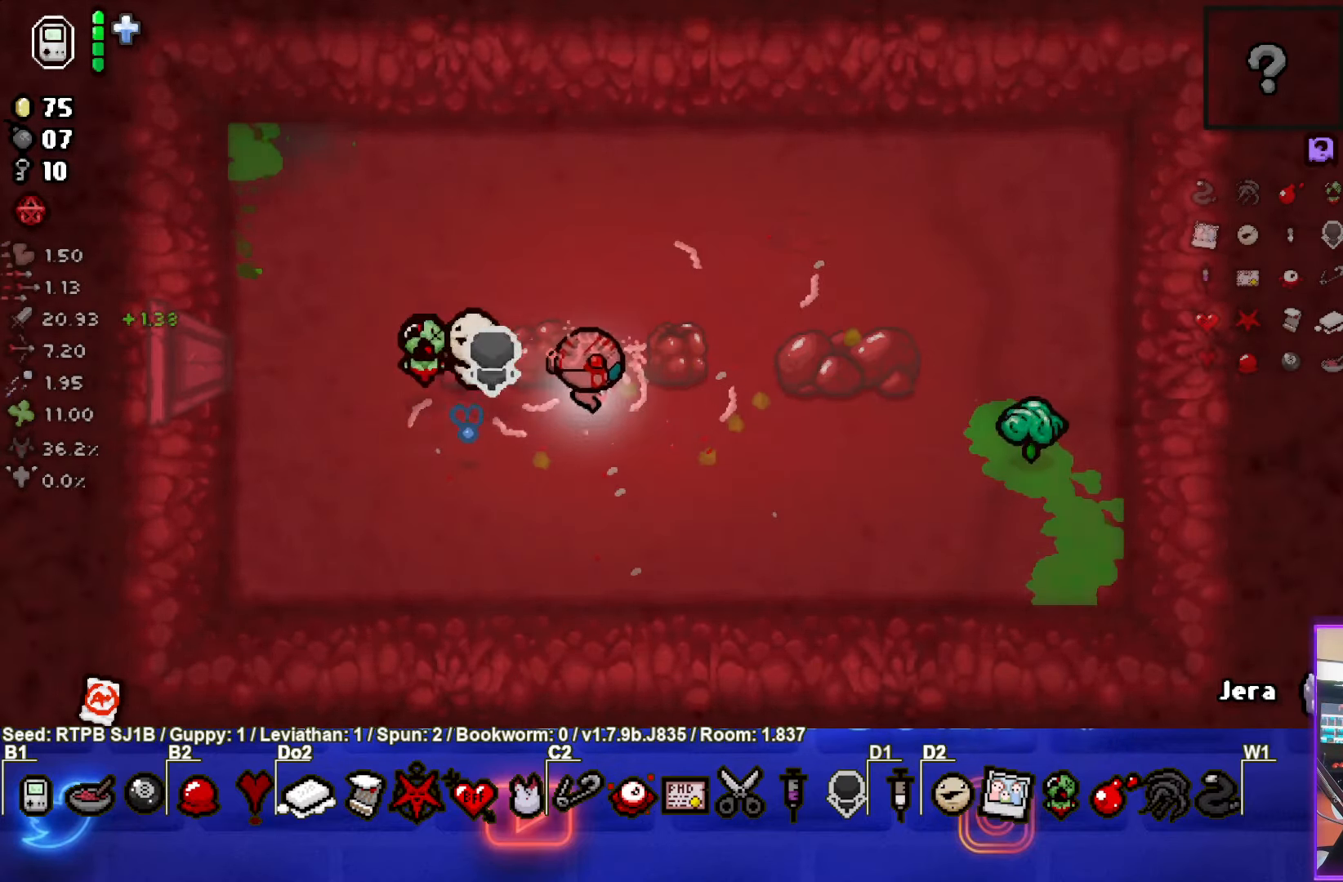
{"buttons": [], "left_stick": "left", "events": [[100, "CIRCLE", "down"], [200, "CIRCLE", "up"], [200, "left_stick", "left"]]}
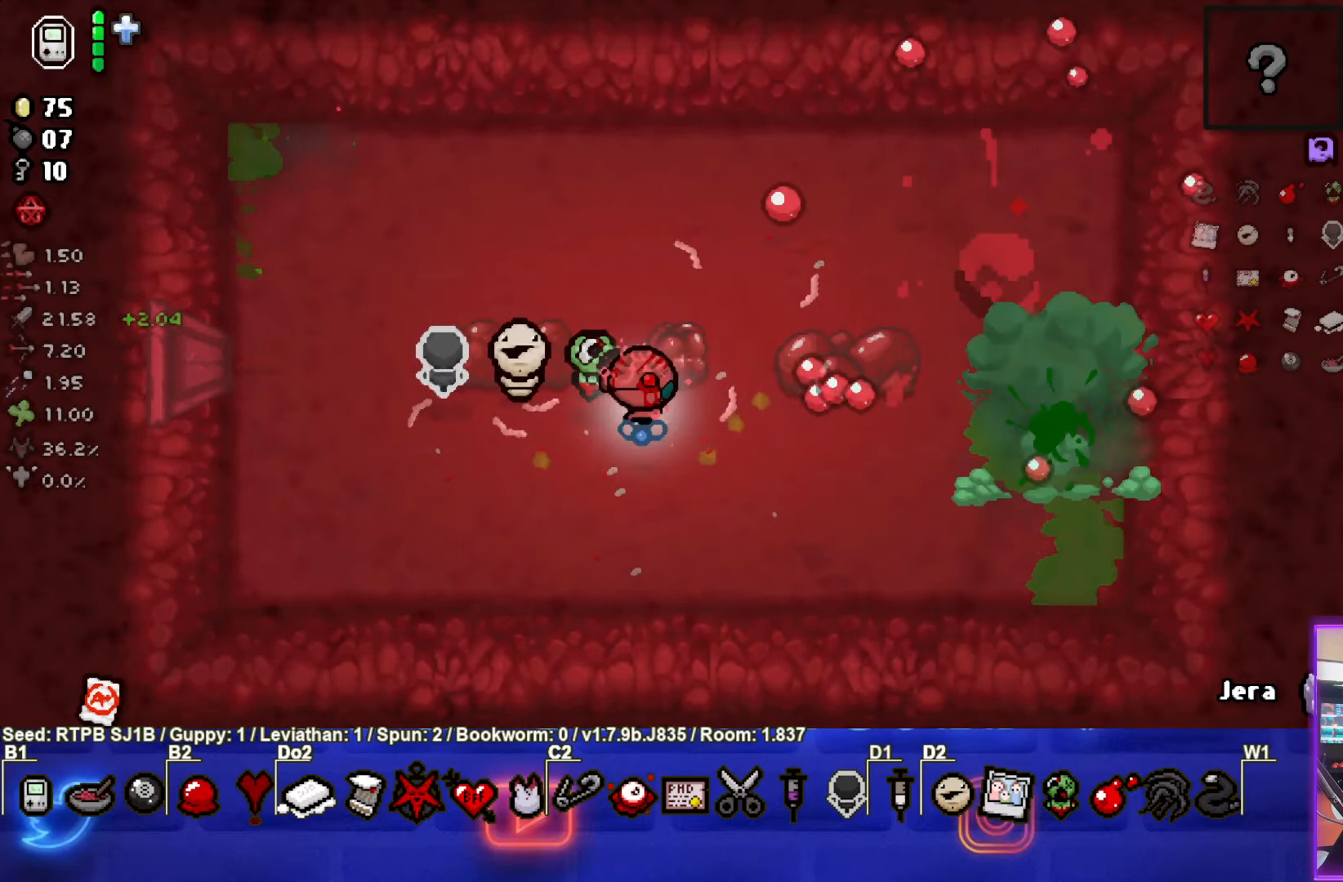
{"buttons": [], "left_stick": "right", "events": [[433, "left_stick", "right"]]}
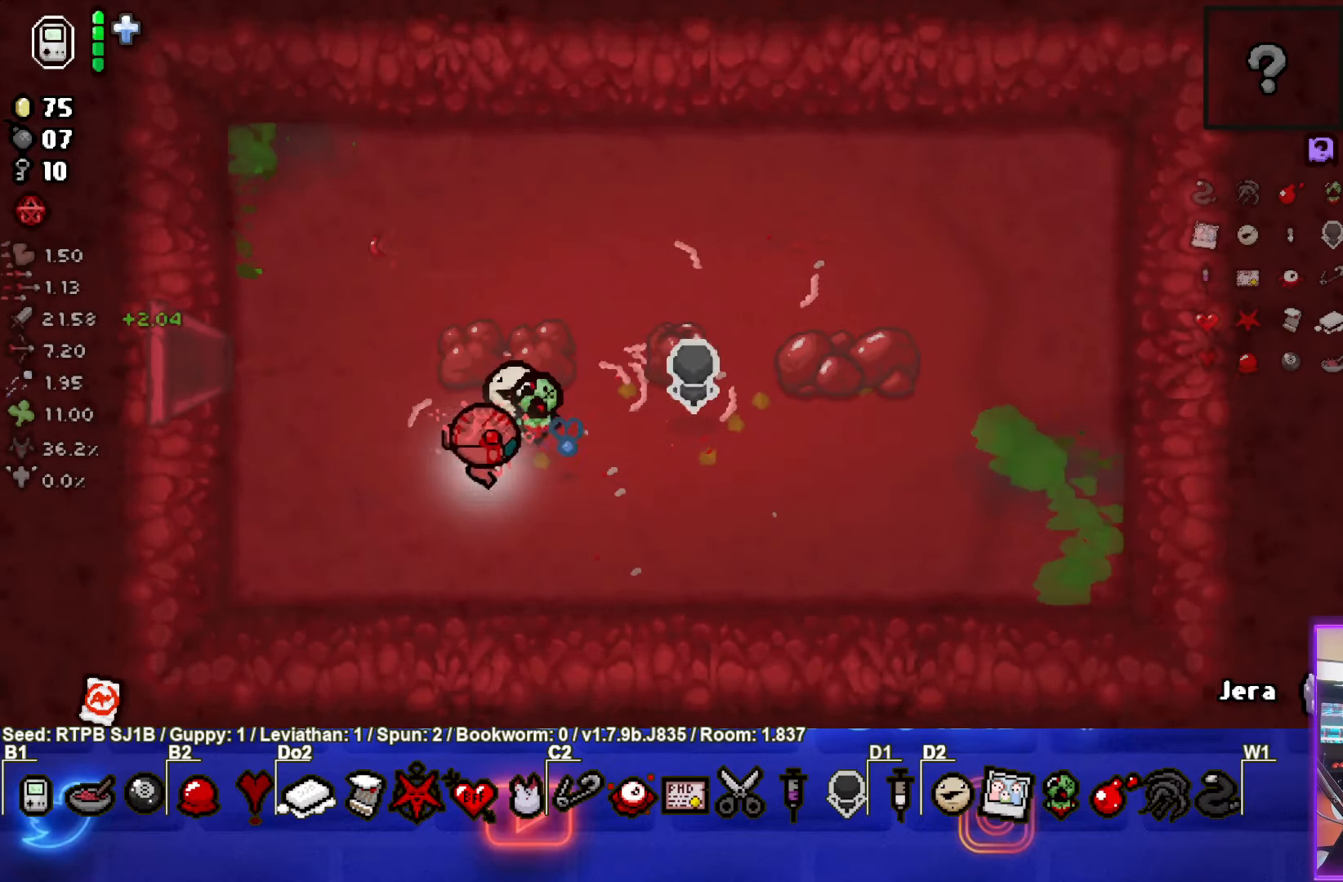
{"buttons": [], "left_stick": "left", "events": [[83, "left_stick", "center"], [150, "left_stick", "left"]]}
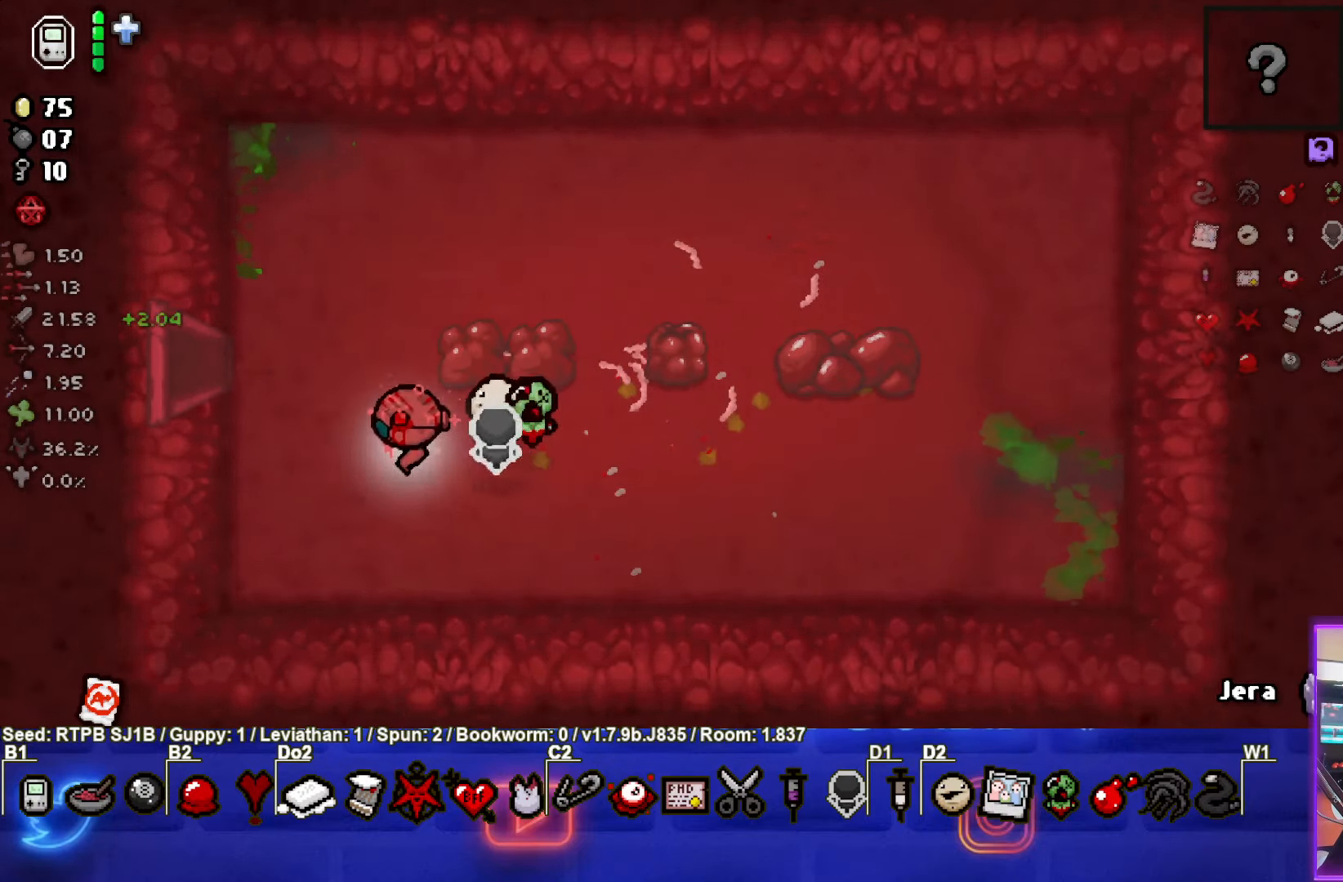
{"buttons": [], "left_stick": "left", "events": []}
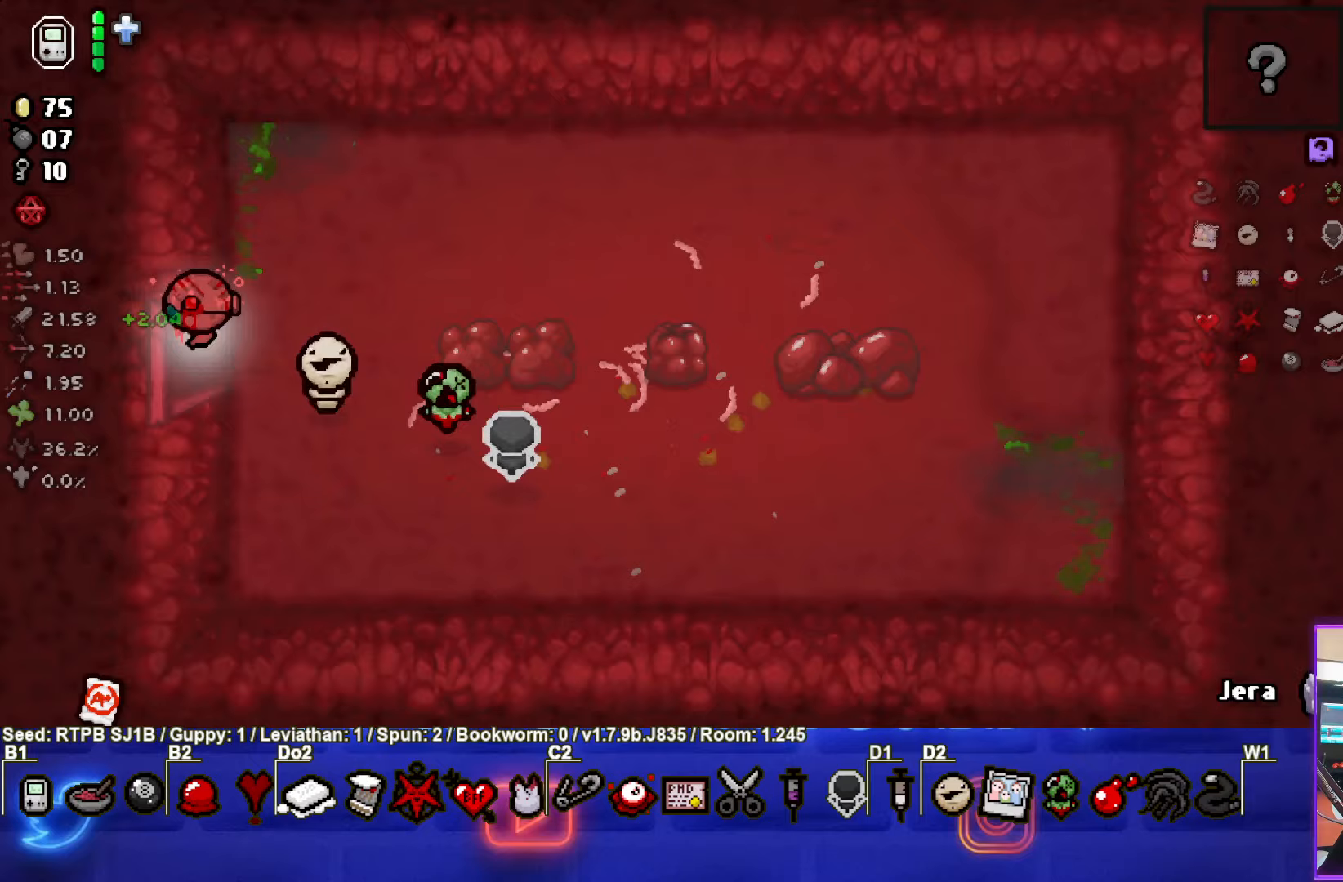
{"buttons": [], "left_stick": "left", "events": [[200, "left_stick", "center"], [433, "left_stick", "left"]]}
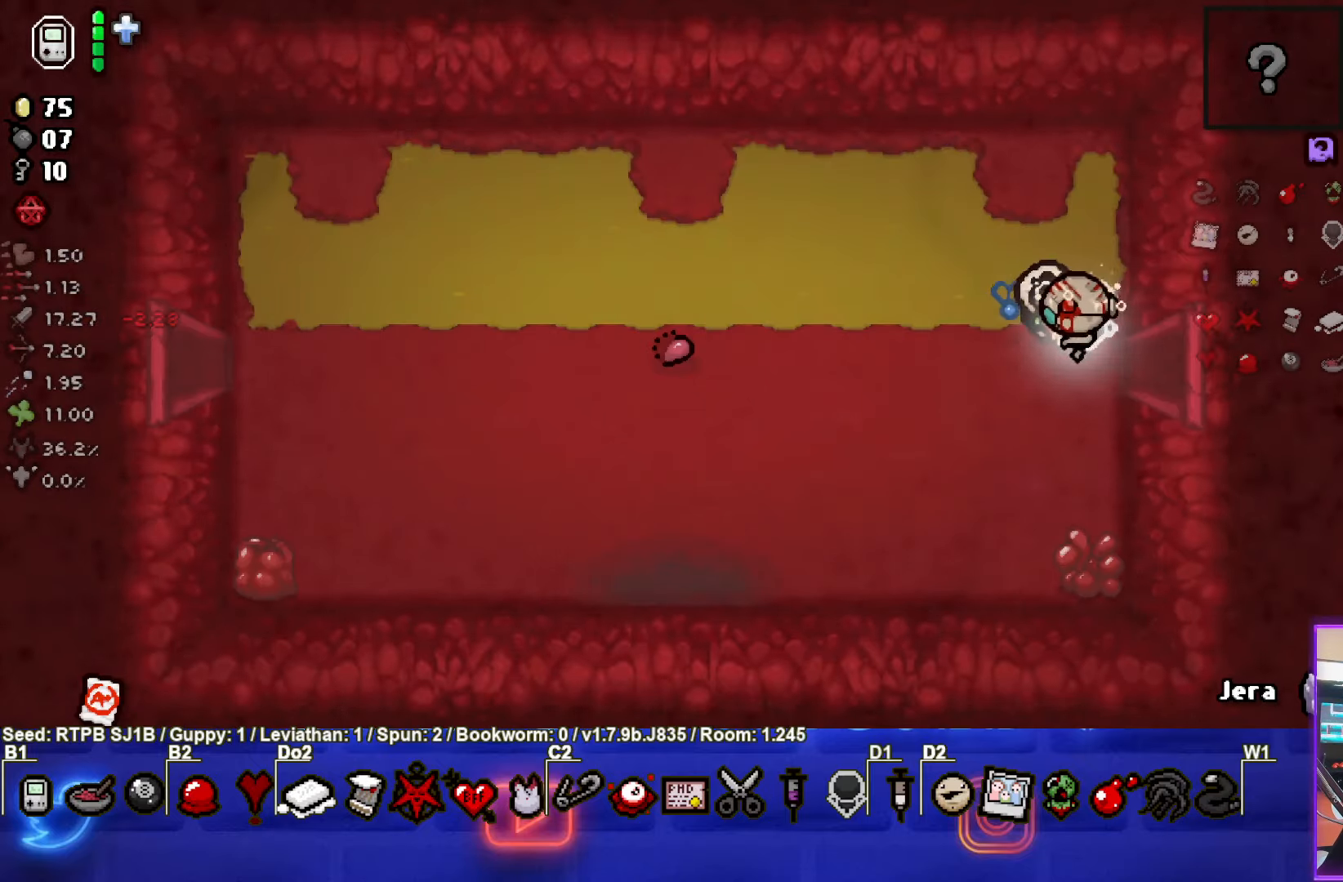
{"buttons": [], "left_stick": "down-left", "events": [[217, "left_stick", "down-left"]]}
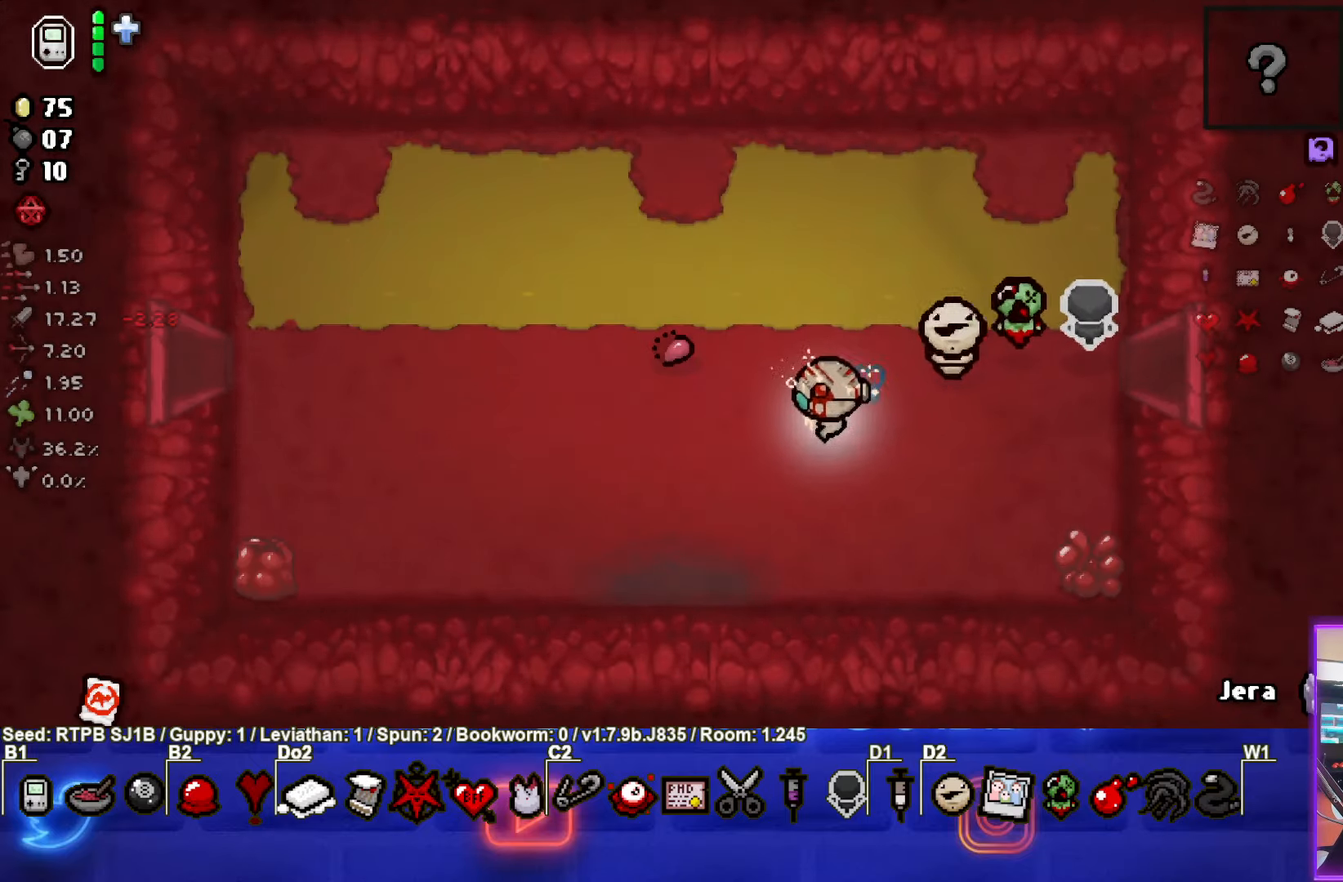
{"buttons": [], "left_stick": "left", "events": [[83, "left_stick", "left"]]}
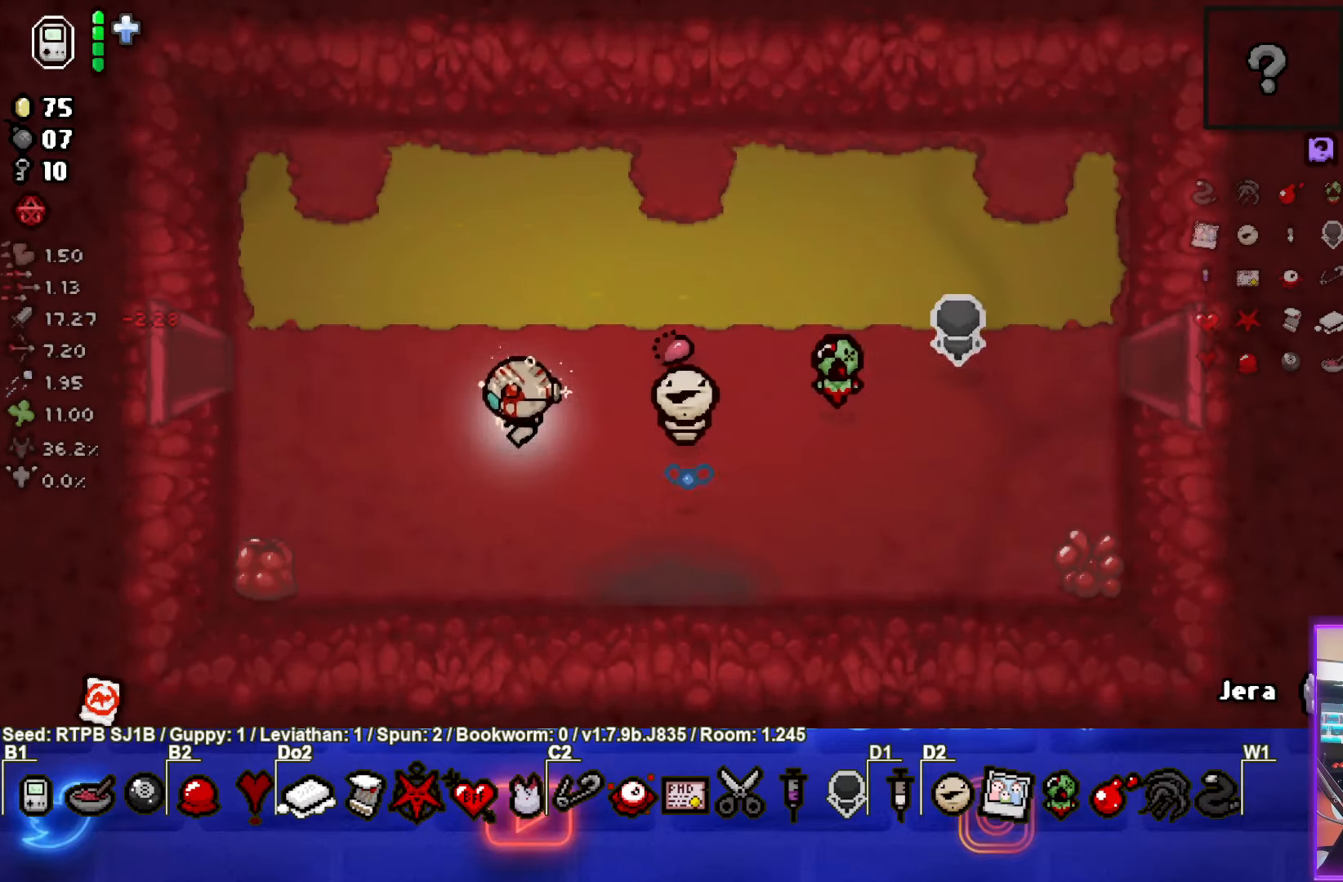
{"buttons": [], "left_stick": "left", "events": []}
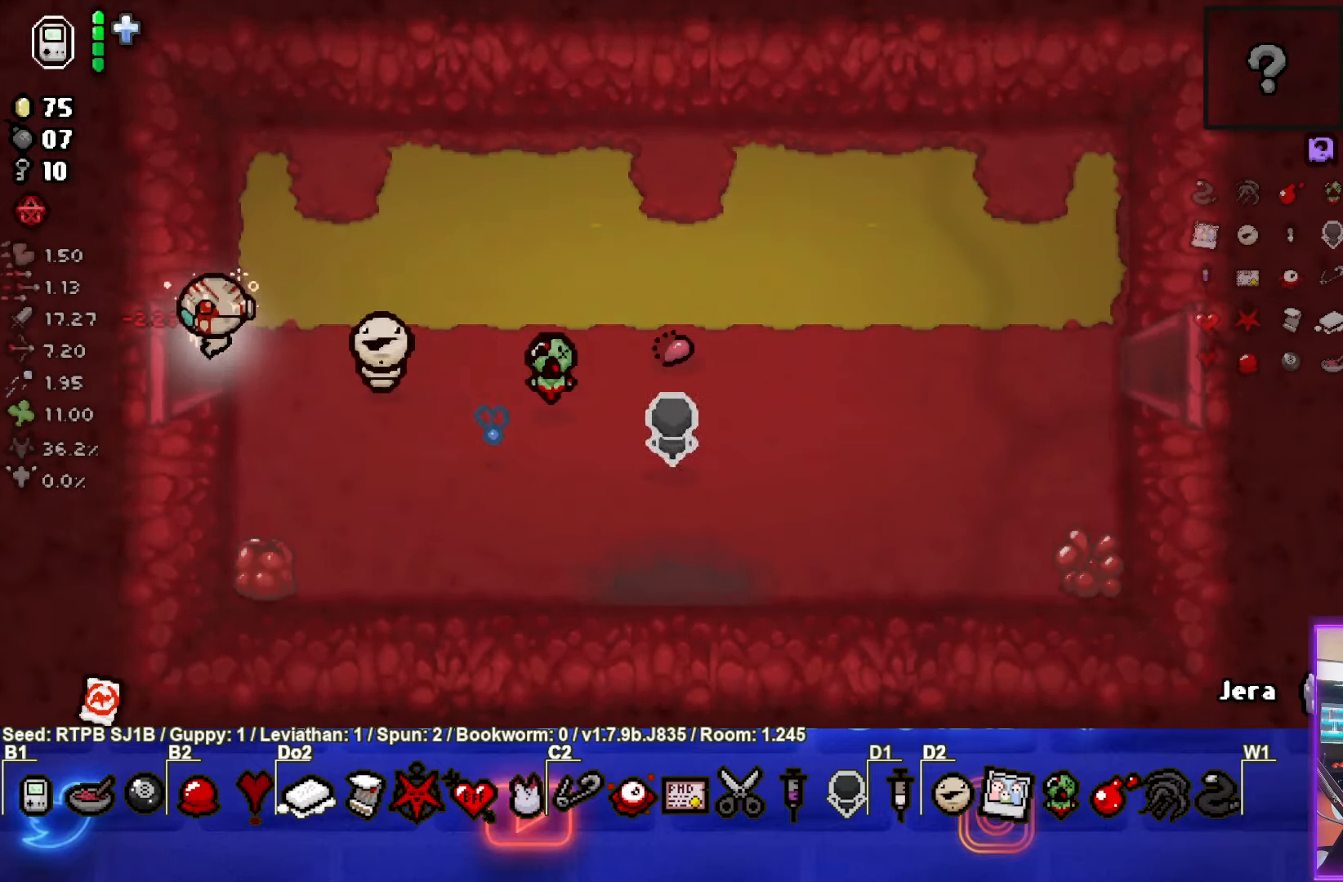
{"buttons": [], "left_stick": "center", "events": [[167, "left_stick", "center"]]}
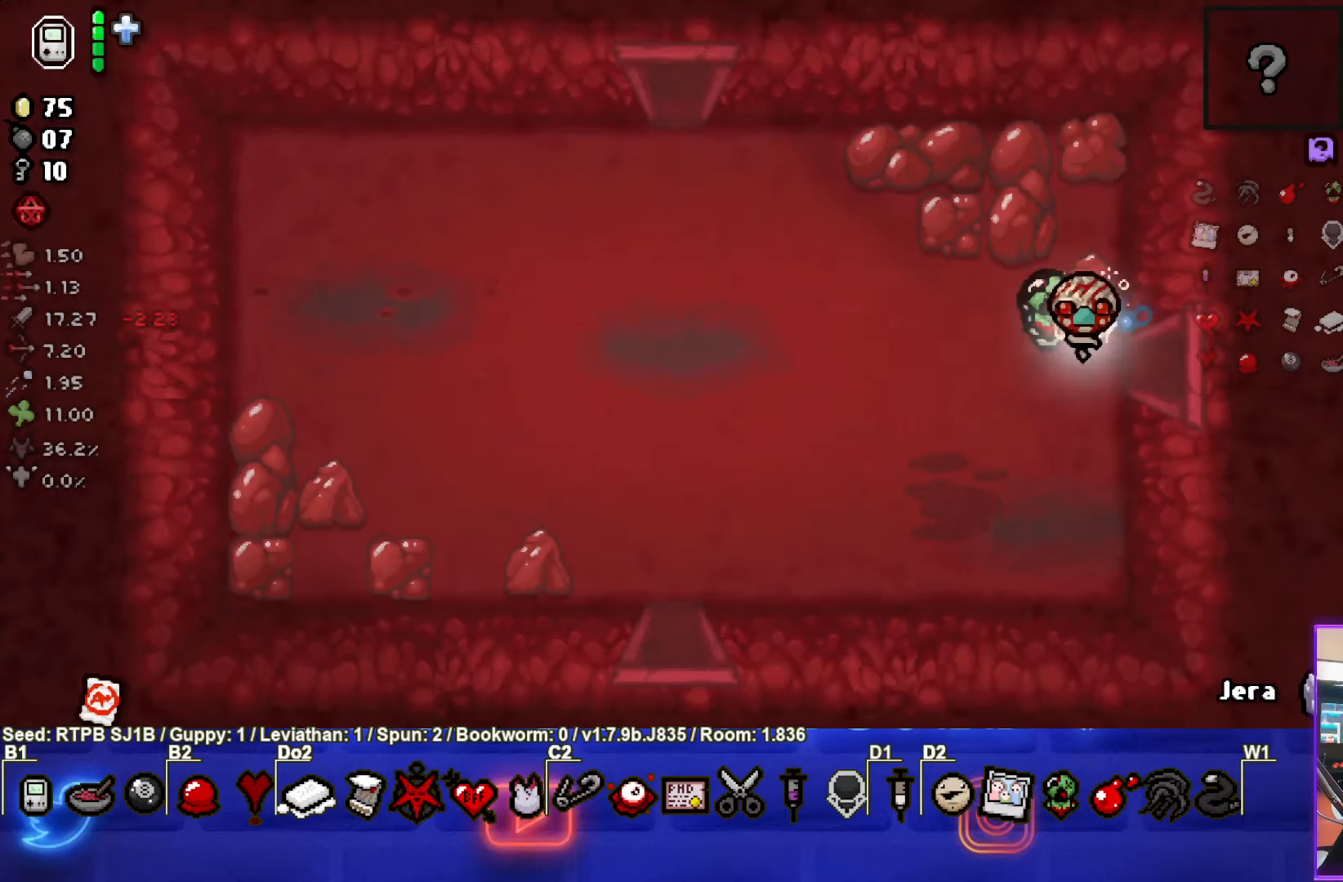
{"buttons": [], "left_stick": "down-left", "events": [[67, "left_stick", "left"], [233, "left_stick", "down-left"]]}
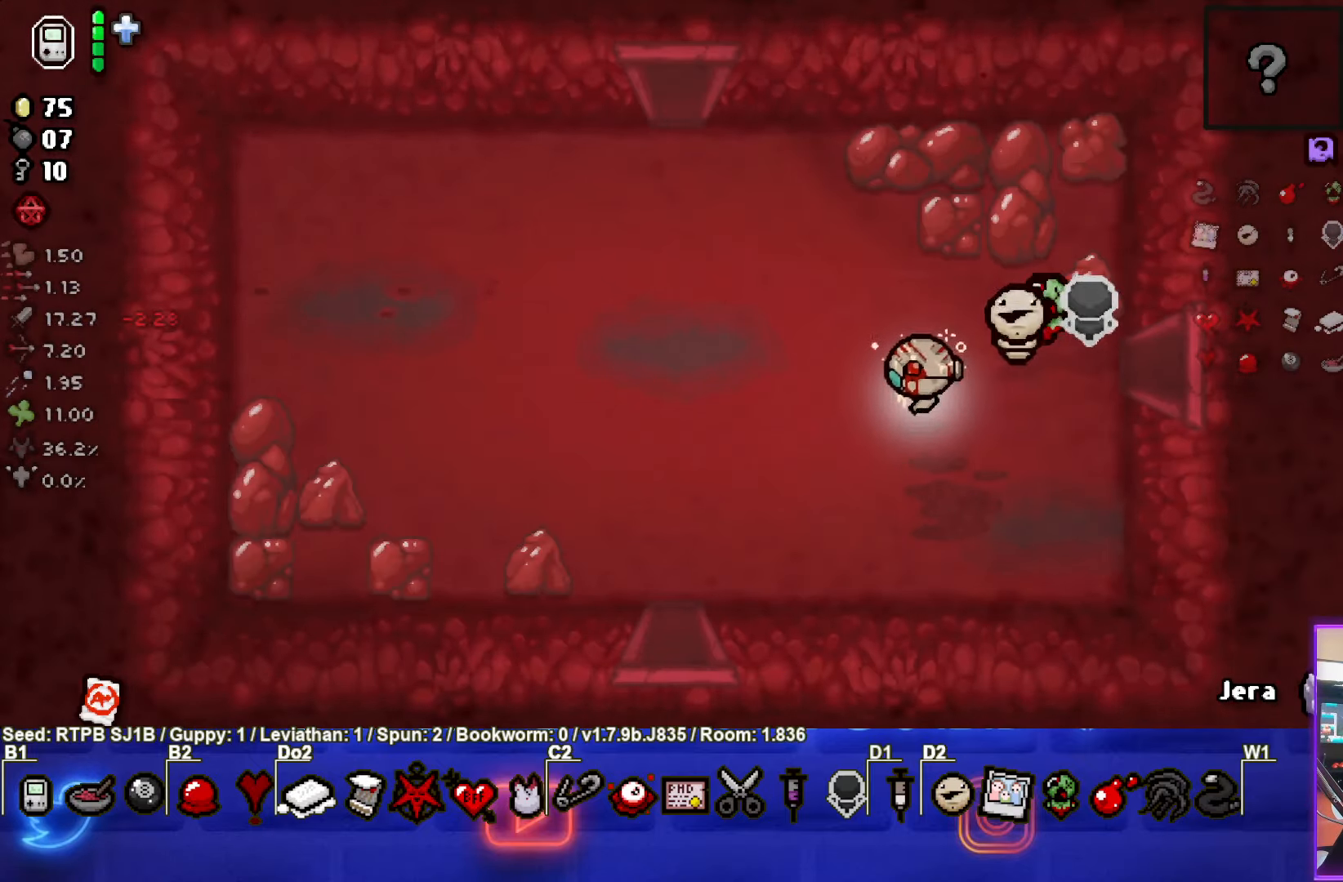
{"buttons": [], "left_stick": "down", "events": [[433, "left_stick", "down"]]}
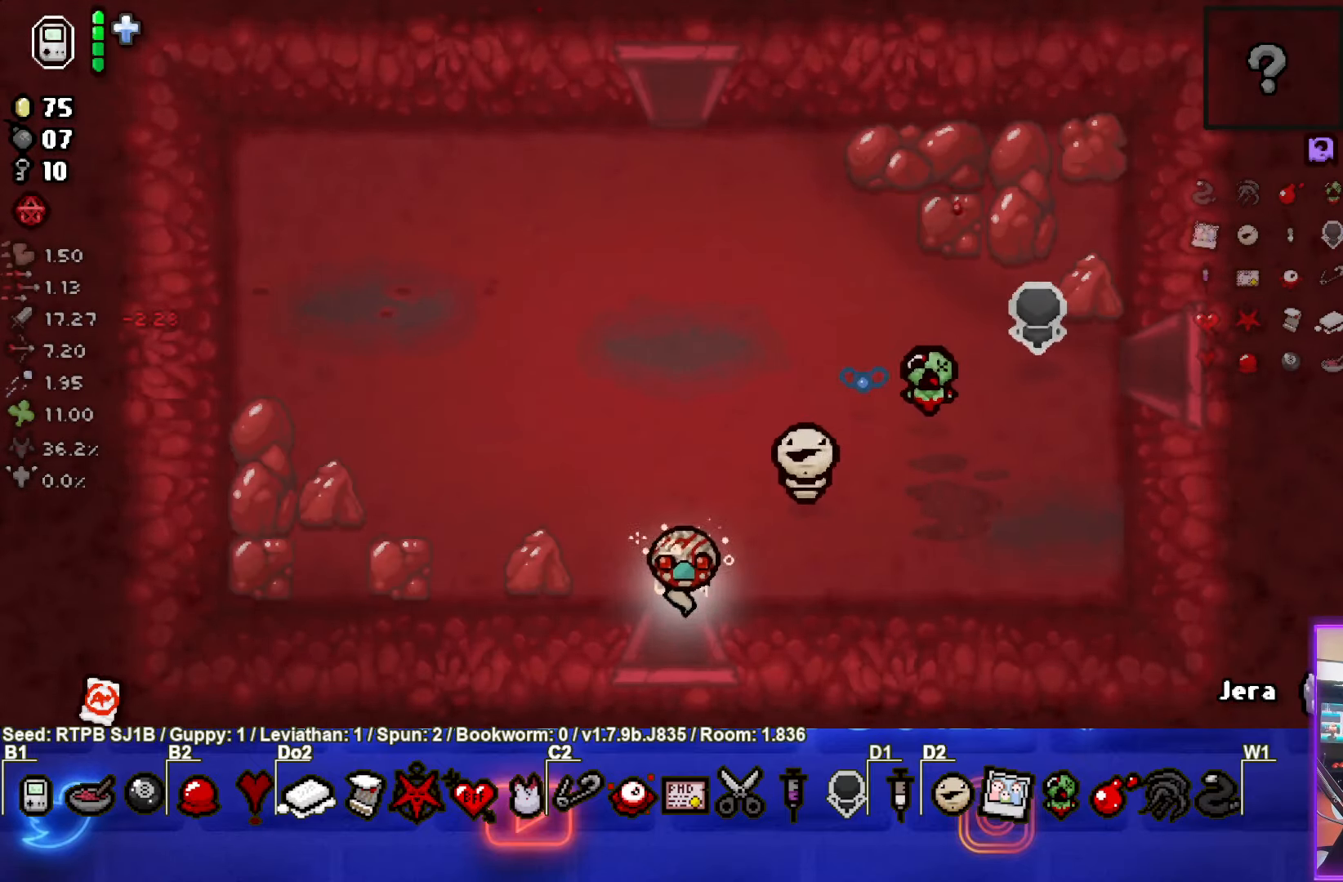
{"buttons": [], "left_stick": "center", "events": [[217, "left_stick", "center"]]}
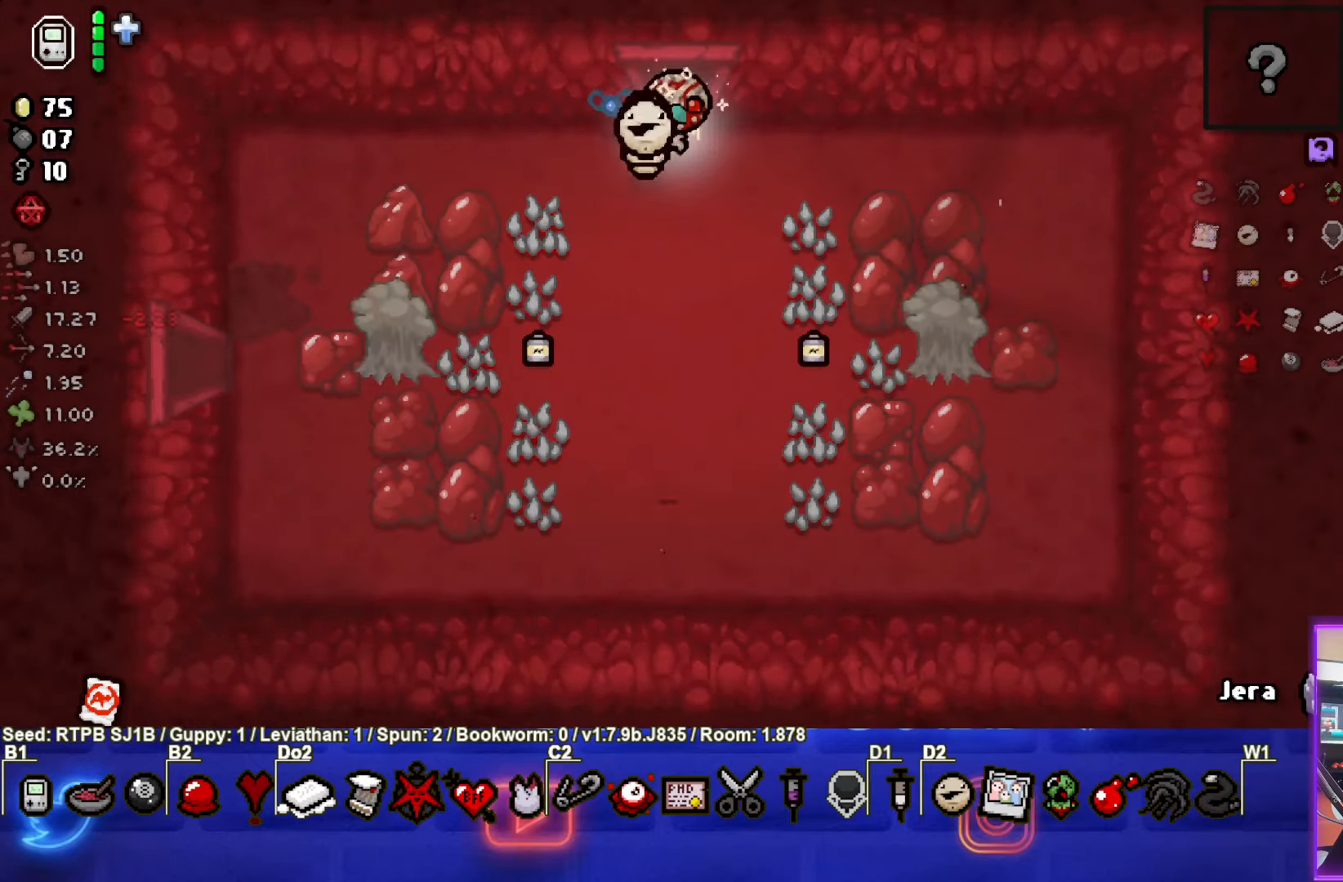
{"buttons": [], "left_stick": "down", "events": [[233, "left_stick", "down"]]}
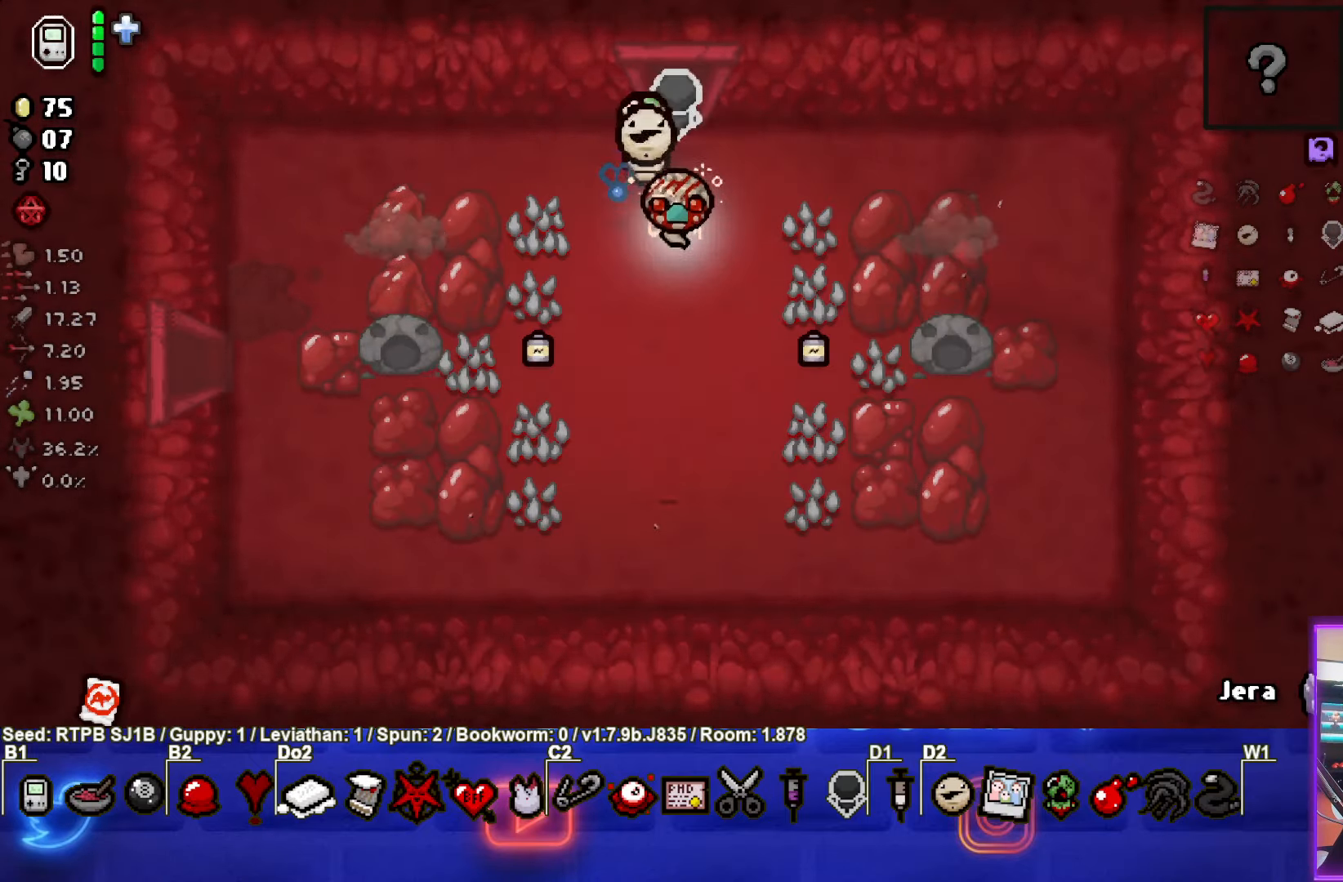
{"buttons": [], "left_stick": "up-right", "events": [[133, "left_stick", "left"], [200, "left_stick", "up"], [500, "left_stick", "up-right"]]}
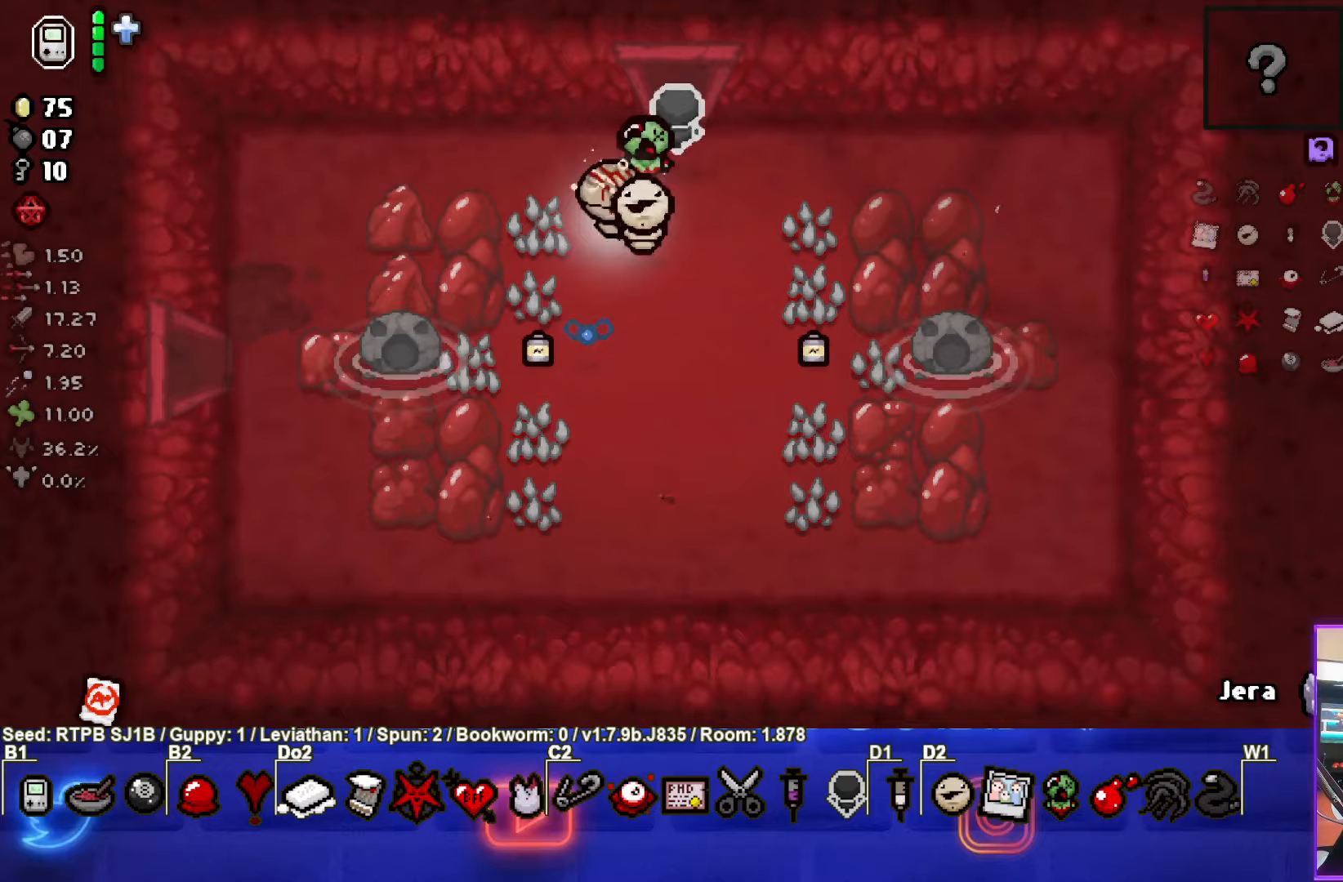
{"buttons": [], "left_stick": "up", "events": [[200, "left_stick", "up"]]}
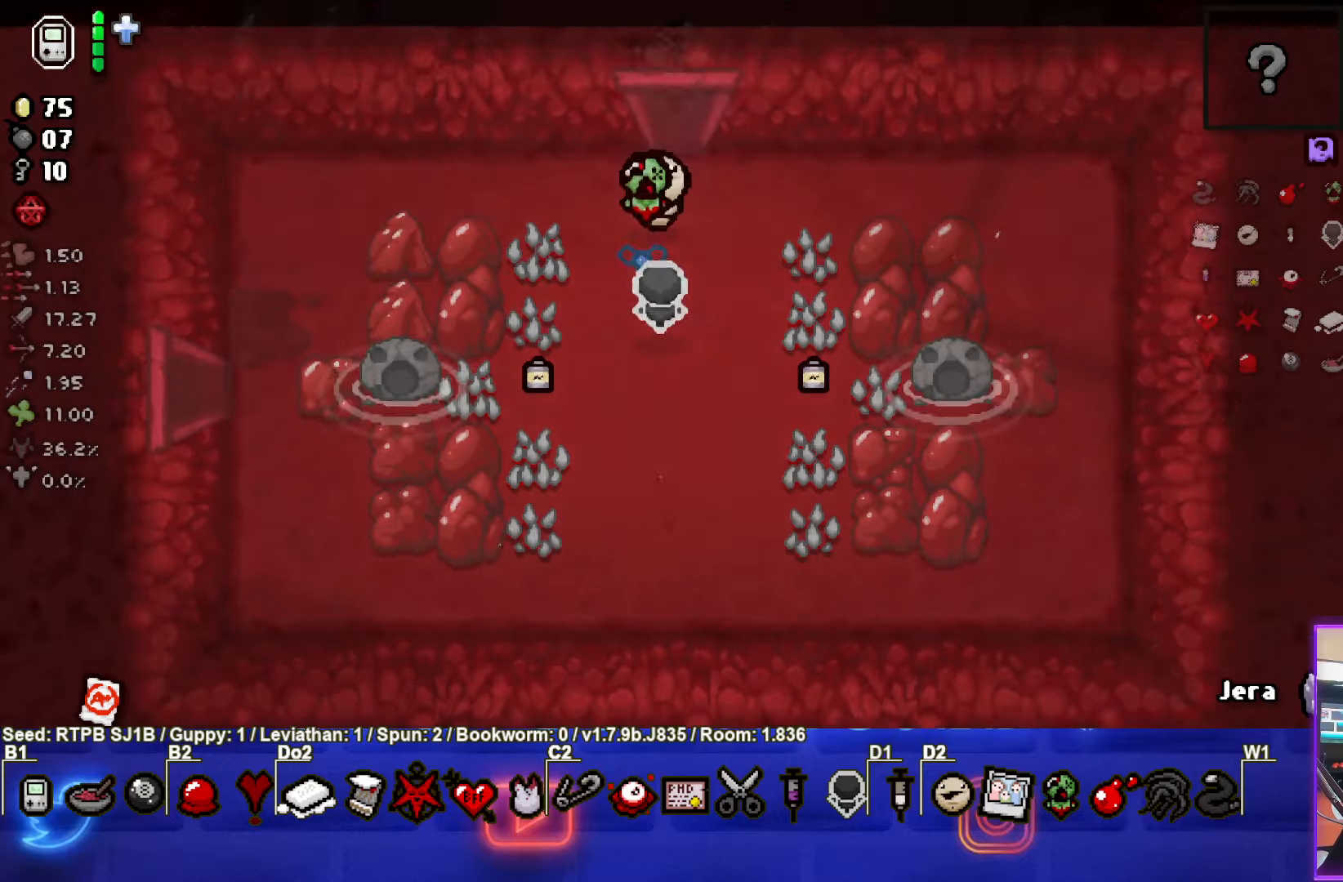
{"buttons": [], "left_stick": "up", "events": []}
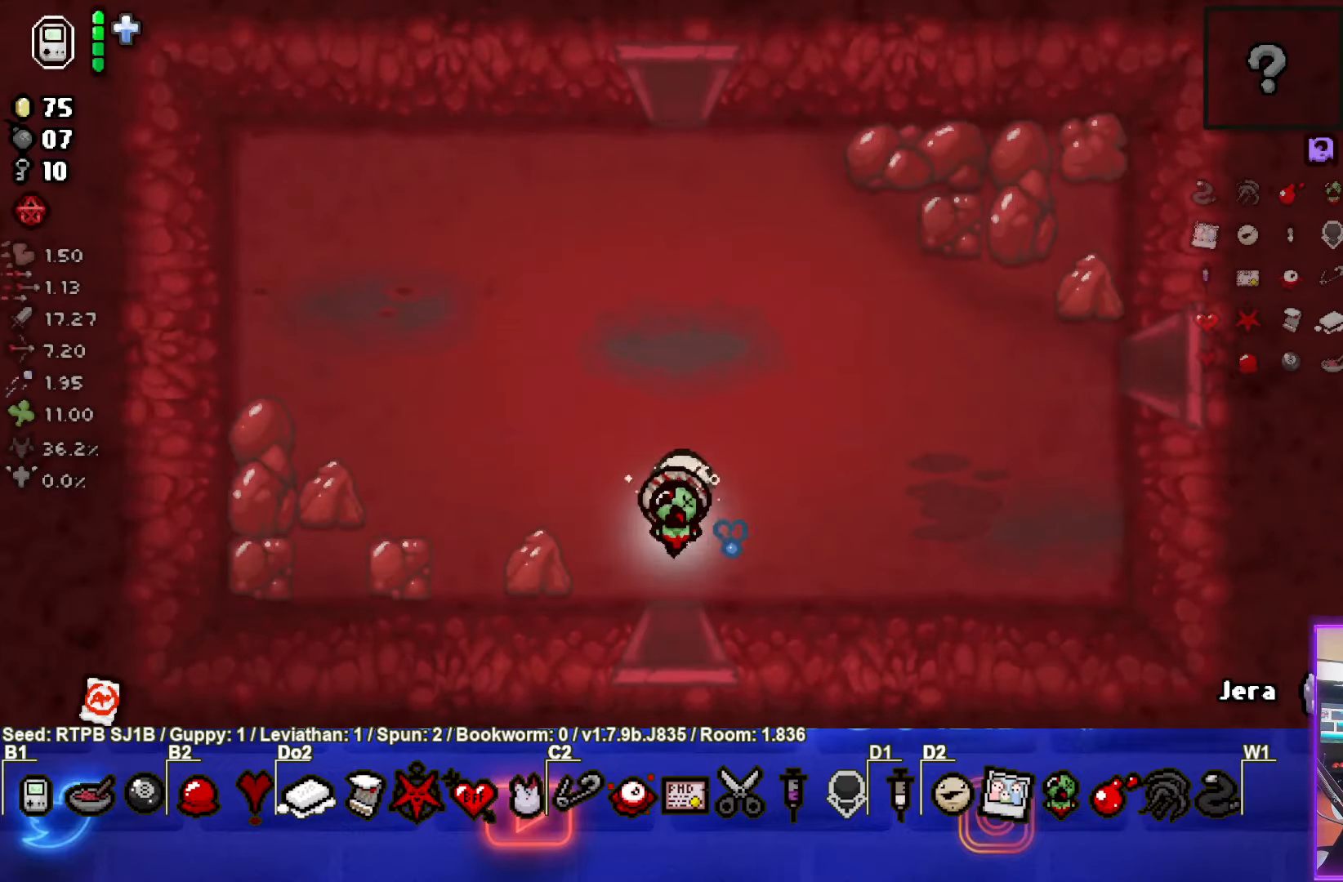
{"buttons": [], "left_stick": "up", "events": []}